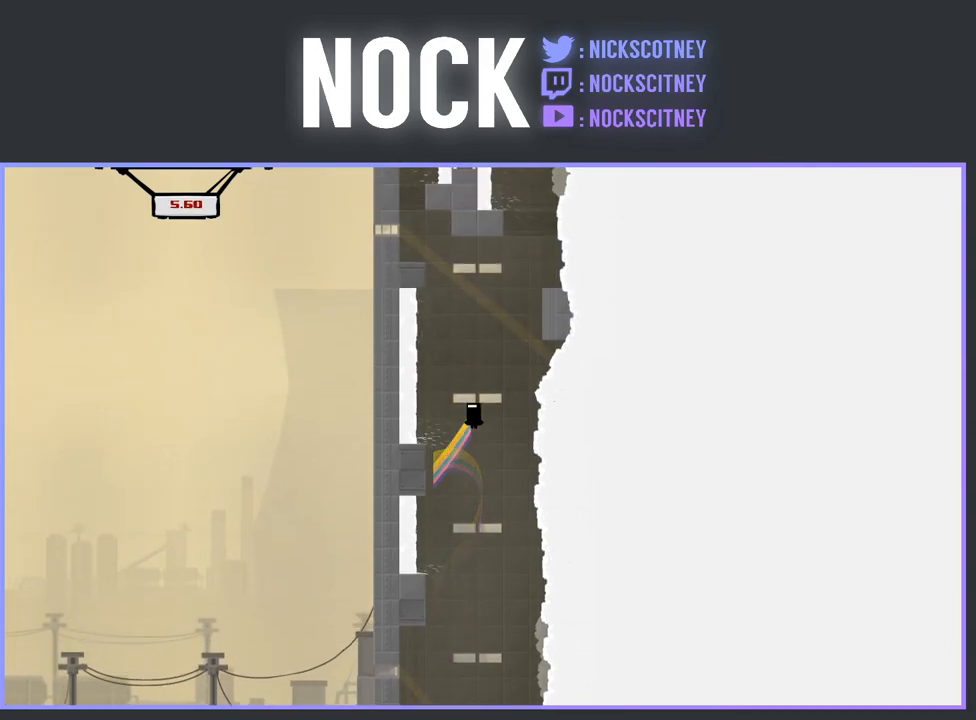
Gameplay with a controller (PlayStation layout); each line is a JSON object with the inputs held at the frame after it. "events" lists button and stick changes between this image and that frame as [ms after this image, input, new state], when the widget could be followed in between. Not read: left_stick right_stick.
{"buttons": ["CROSS", "R2", "DPAD_RIGHT"], "events": [[300, "DPAD_LEFT", "up"], [333, "CROSS", "up"], [400, "DPAD_RIGHT", "down"], [417, "CROSS", "down"]]}
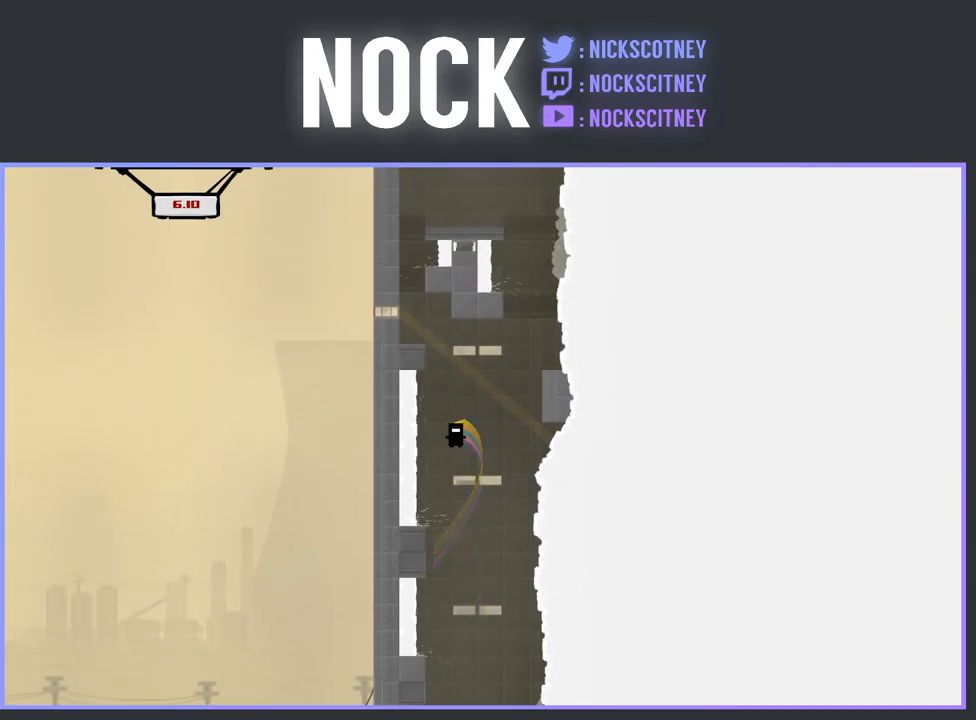
{"buttons": ["CROSS", "R2"], "events": [[117, "DPAD_RIGHT", "up"], [183, "DPAD_LEFT", "down"], [500, "DPAD_LEFT", "up"]]}
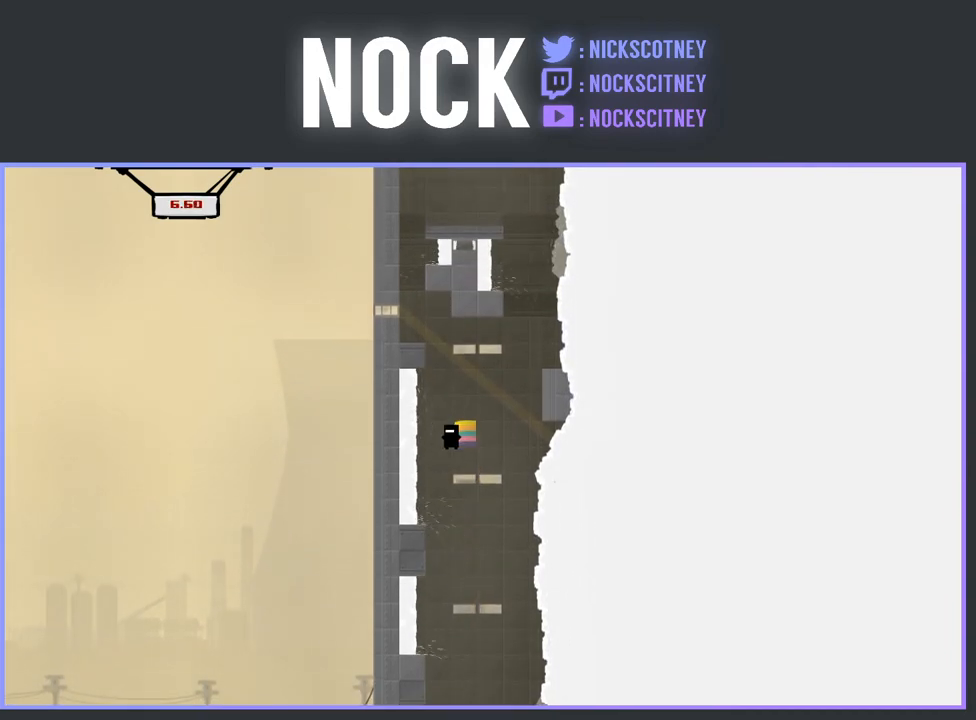
{"buttons": ["R2"], "events": [[100, "DPAD_RIGHT", "down"], [250, "DPAD_RIGHT", "up"], [500, "CROSS", "up"]]}
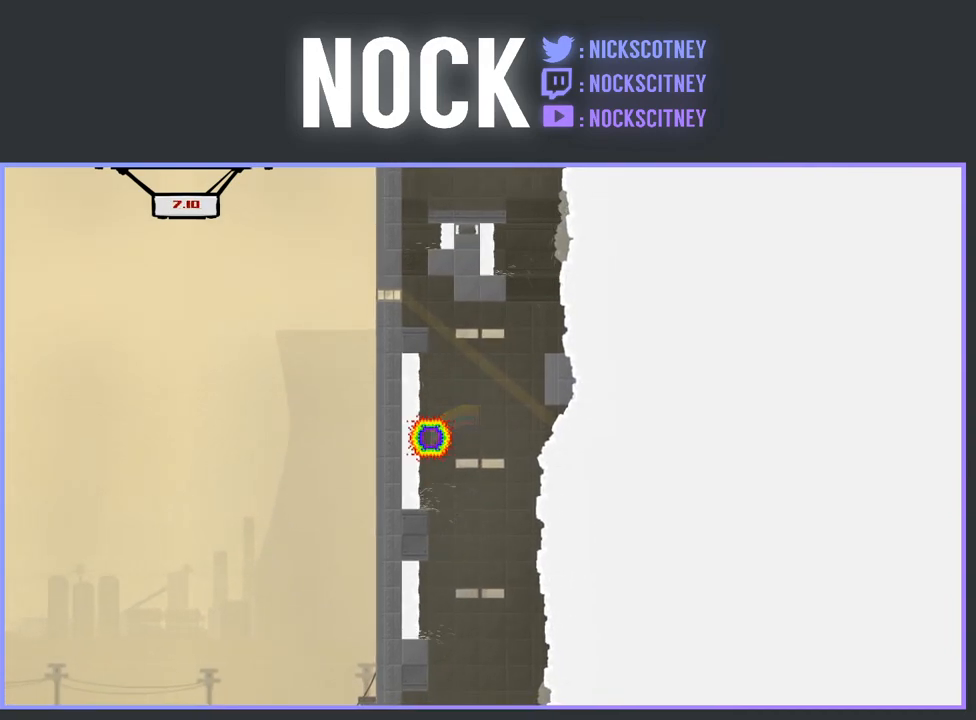
{"buttons": [], "events": [[17, "R2", "up"]]}
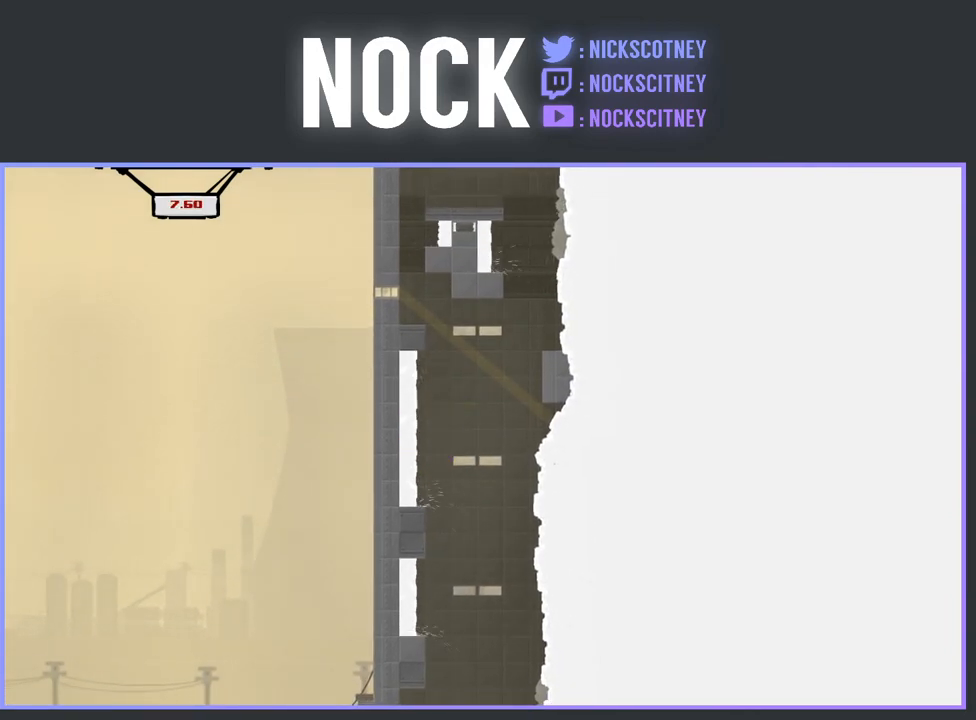
{"buttons": [], "events": []}
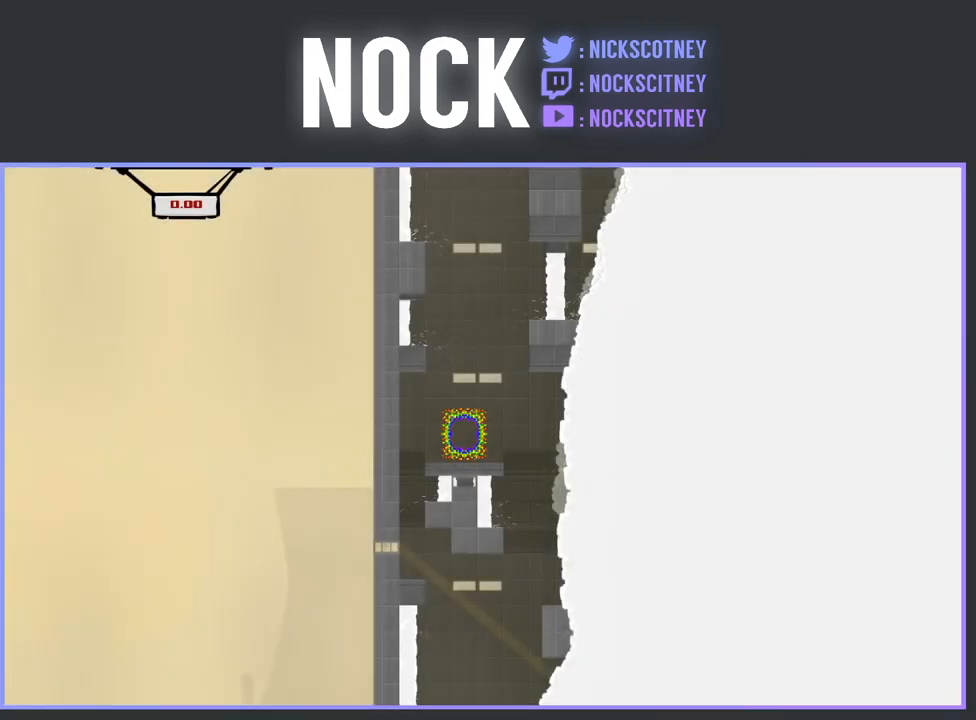
{"buttons": [], "events": []}
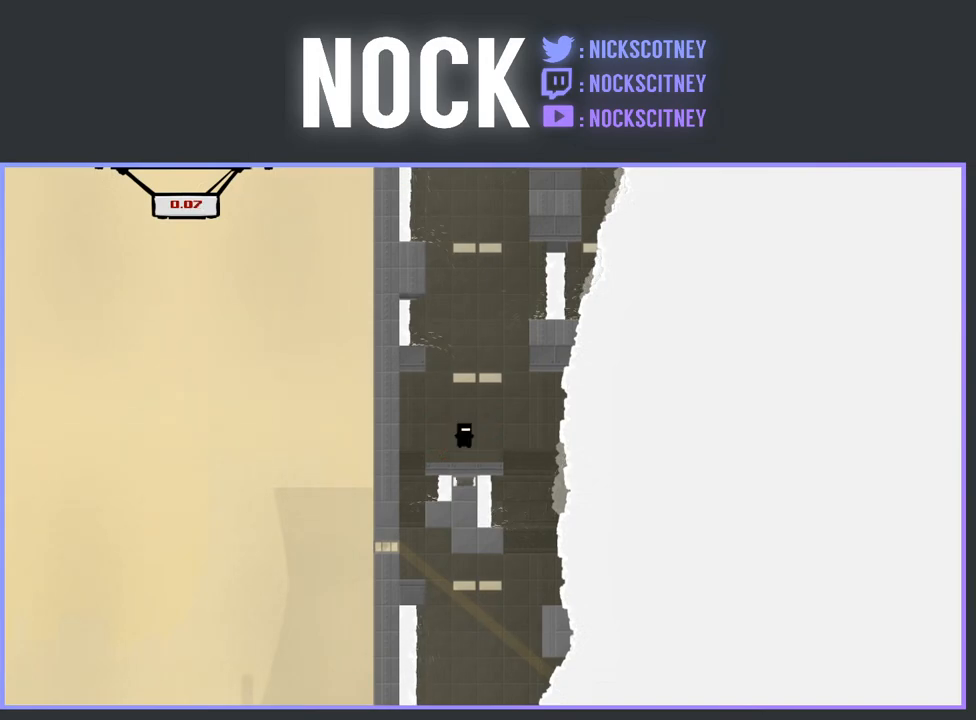
{"buttons": ["DPAD_LEFT"], "events": [[50, "DPAD_LEFT", "down"]]}
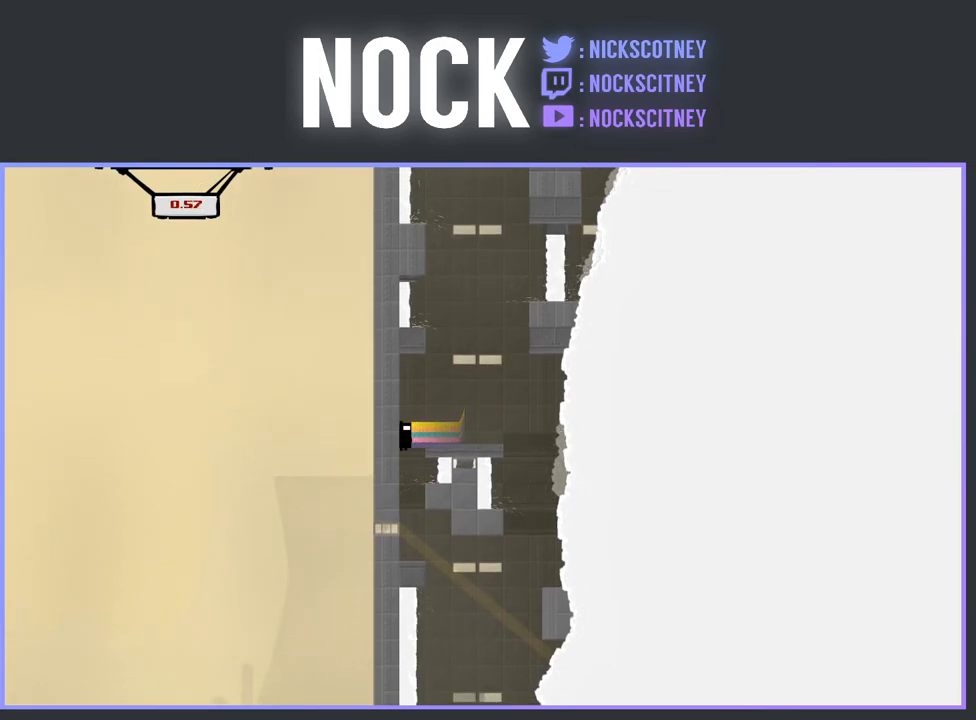
{"buttons": [], "events": [[50, "DPAD_LEFT", "up"]]}
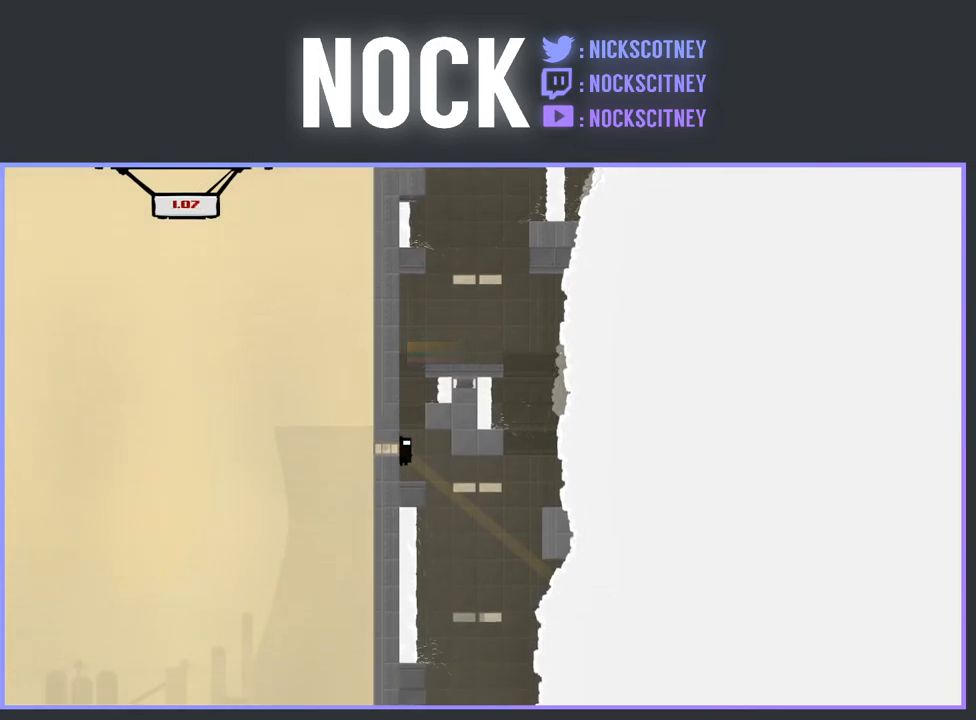
{"buttons": [], "events": [[67, "DPAD_RIGHT", "down"], [367, "DPAD_RIGHT", "up"]]}
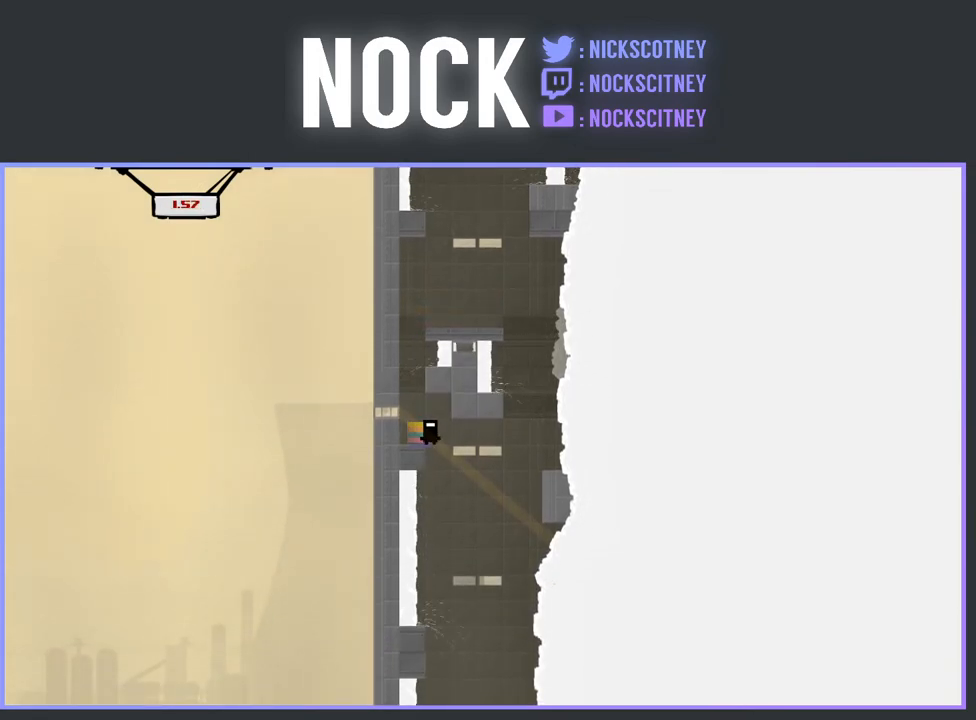
{"buttons": [], "events": [[33, "DPAD_LEFT", "down"], [167, "DPAD_LEFT", "up"], [283, "DPAD_RIGHT", "down"], [483, "DPAD_RIGHT", "up"]]}
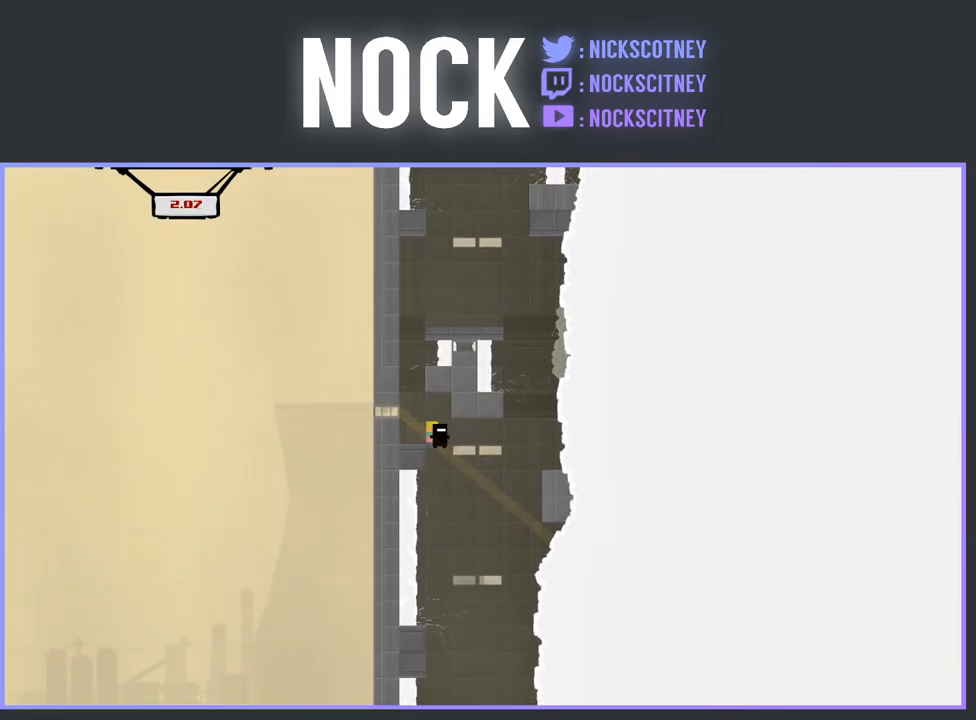
{"buttons": [], "events": [[150, "DPAD_LEFT", "down"], [283, "DPAD_LEFT", "up"]]}
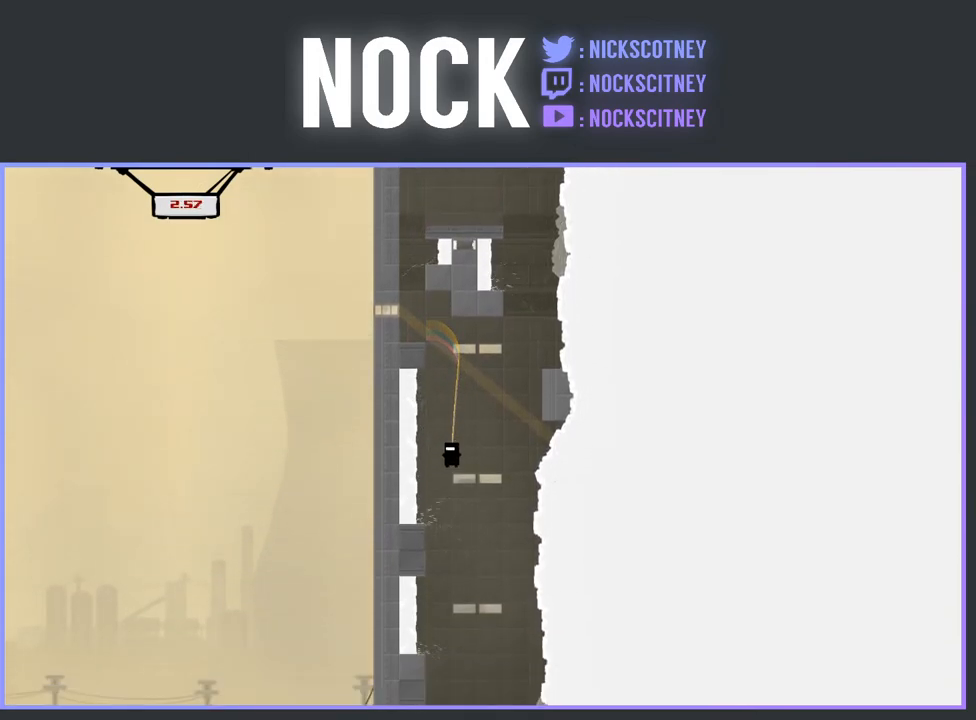
{"buttons": [], "events": []}
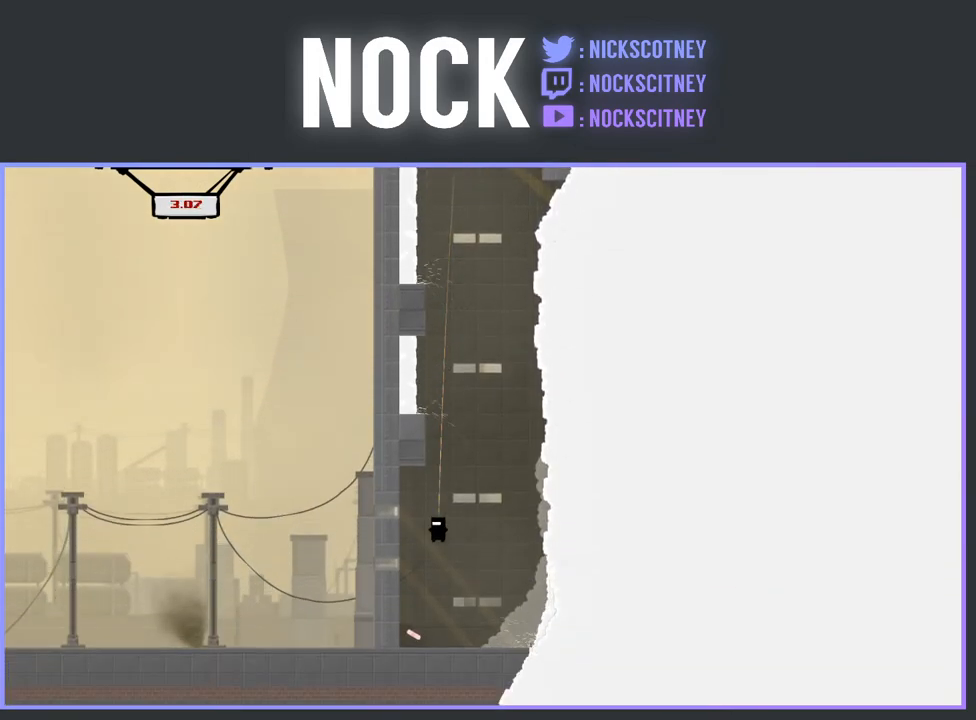
{"buttons": ["CROSS", "R2", "DPAD_LEFT"], "events": [[67, "DPAD_LEFT", "down"], [433, "R2", "down"], [467, "CROSS", "down"]]}
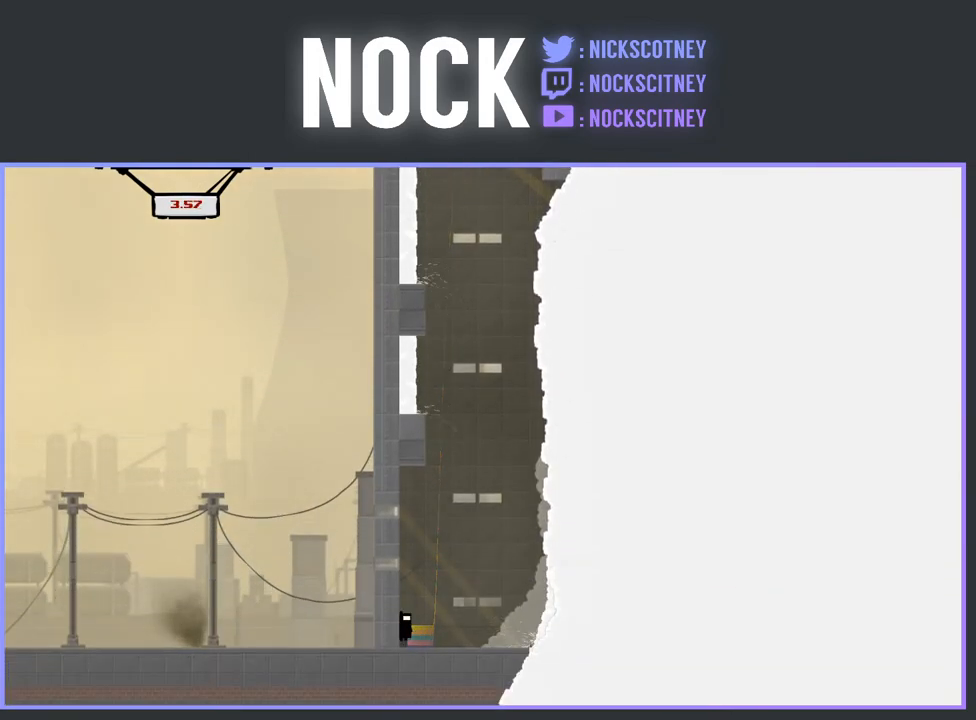
{"buttons": ["R2", "DPAD_LEFT"], "events": [[17, "DPAD_LEFT", "up"], [100, "DPAD_LEFT", "down"], [483, "CROSS", "up"]]}
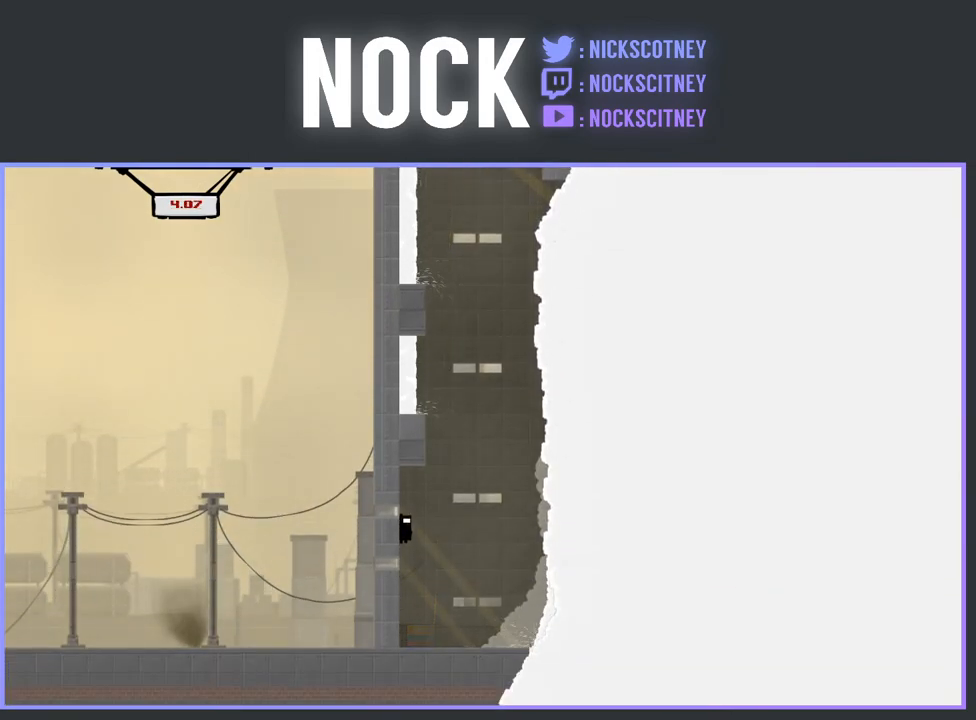
{"buttons": ["CROSS", "R2", "DPAD_LEFT"], "events": [[67, "CROSS", "down"]]}
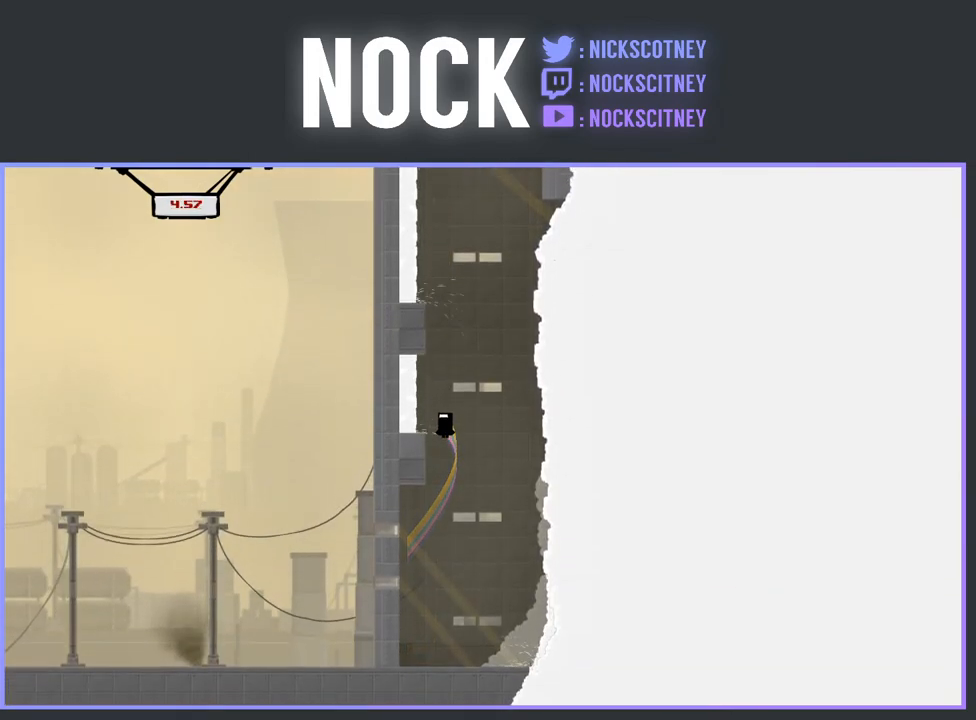
{"buttons": ["CROSS", "R2", "DPAD_LEFT"], "events": [[50, "CROSS", "up"], [133, "DPAD_LEFT", "up"], [400, "CROSS", "down"], [417, "DPAD_LEFT", "down"]]}
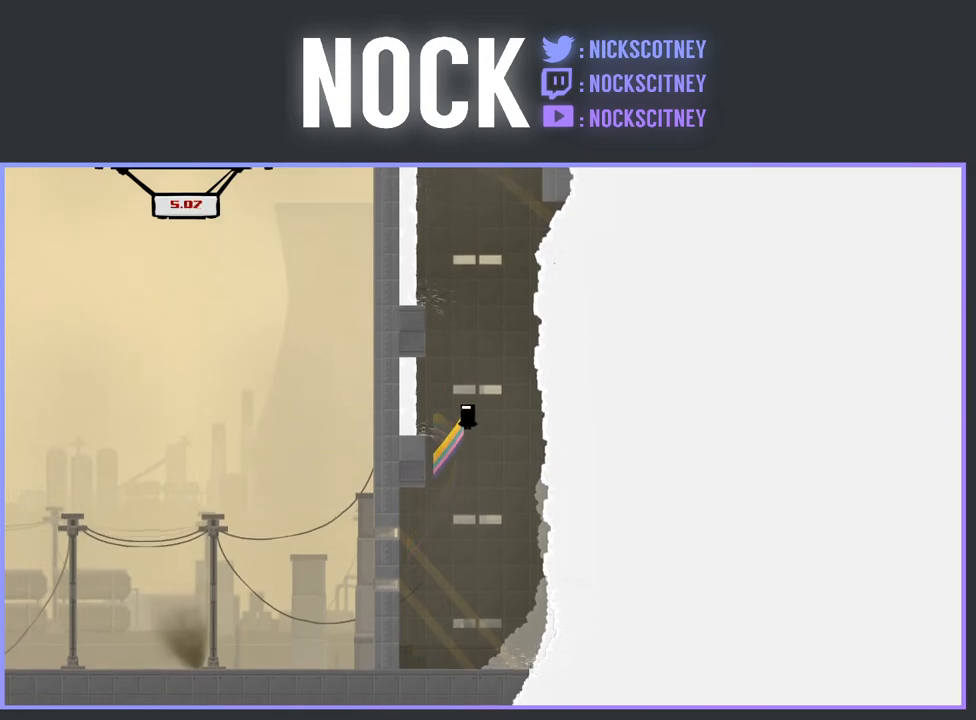
{"buttons": ["CROSS", "R2", "DPAD_LEFT"], "events": []}
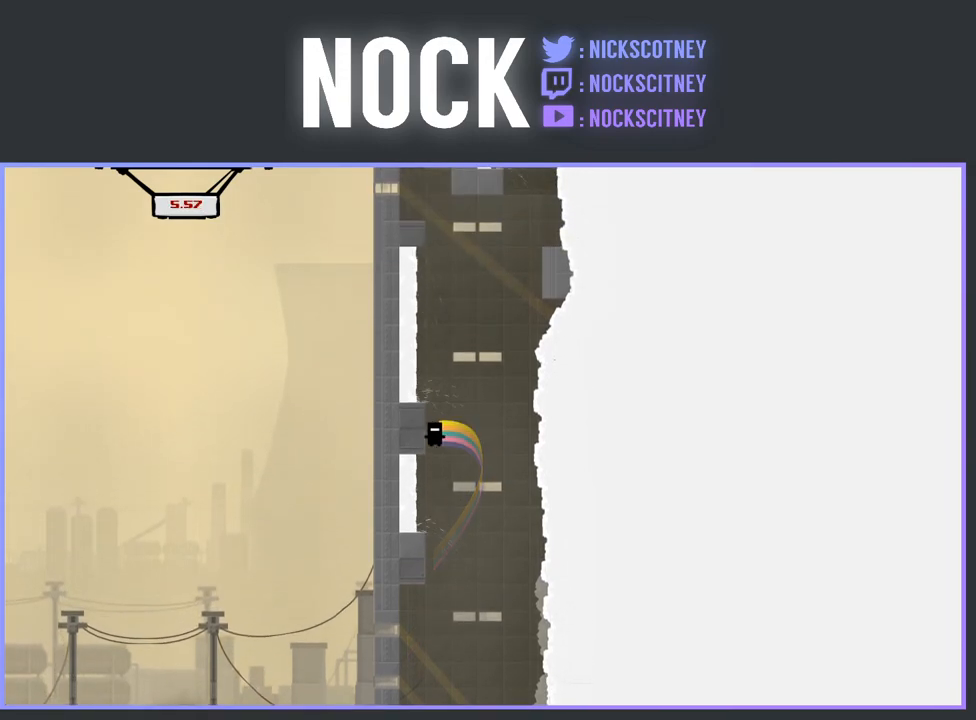
{"buttons": ["CROSS", "R2", "DPAD_LEFT"], "events": [[50, "CROSS", "up"], [200, "CROSS", "down"]]}
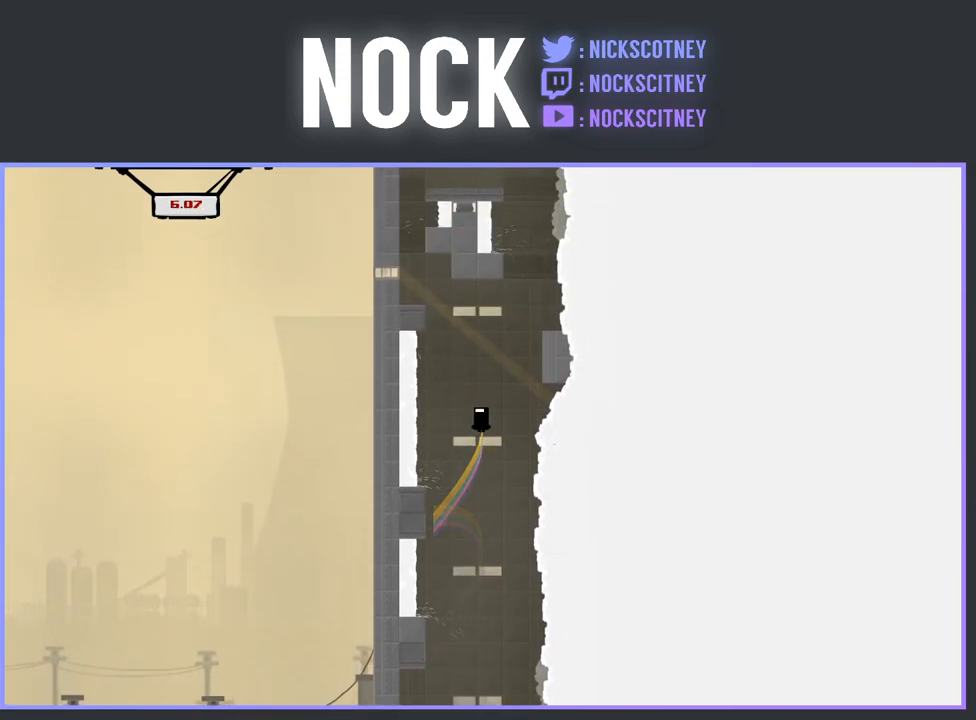
{"buttons": ["CROSS"], "events": [[67, "DPAD_LEFT", "up"], [100, "CROSS", "up"], [133, "R2", "up"], [367, "CROSS", "down"]]}
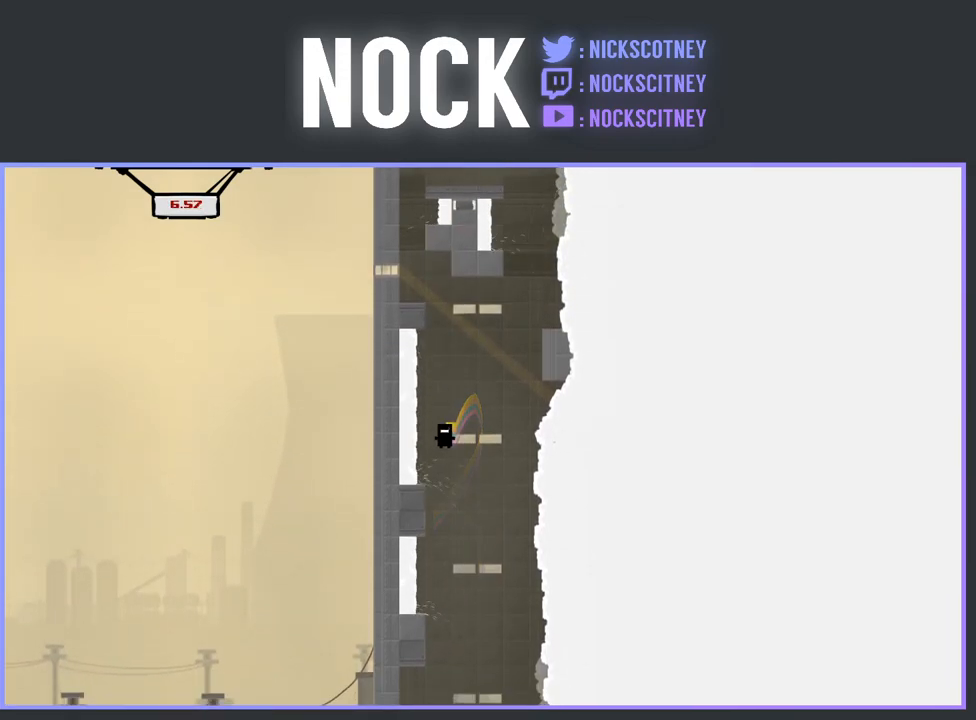
{"buttons": [], "events": [[250, "CROSS", "up"]]}
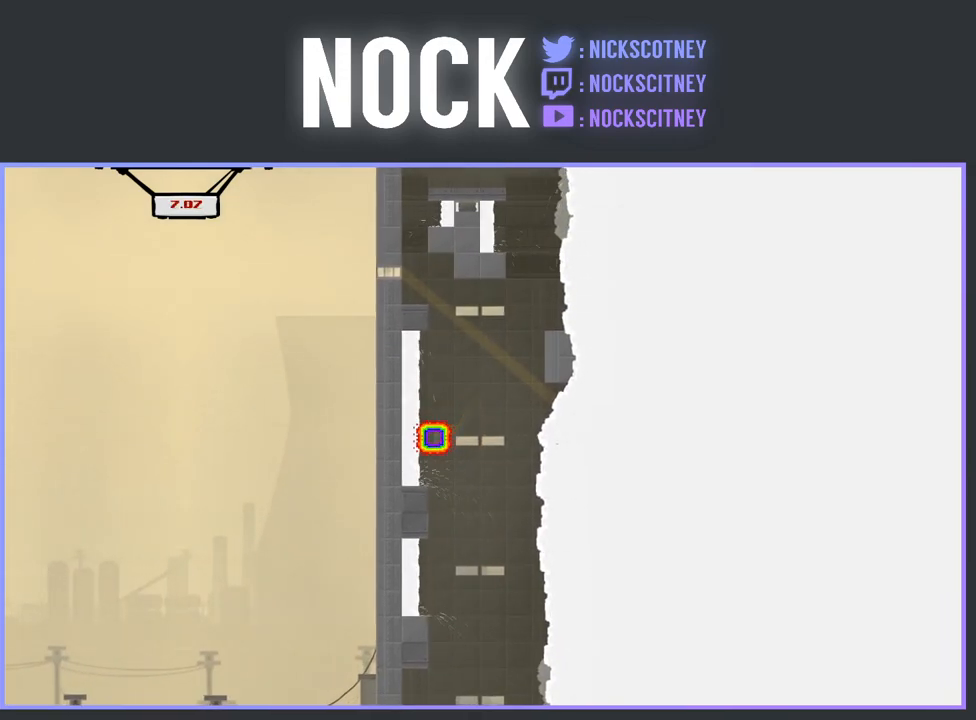
{"buttons": [], "events": []}
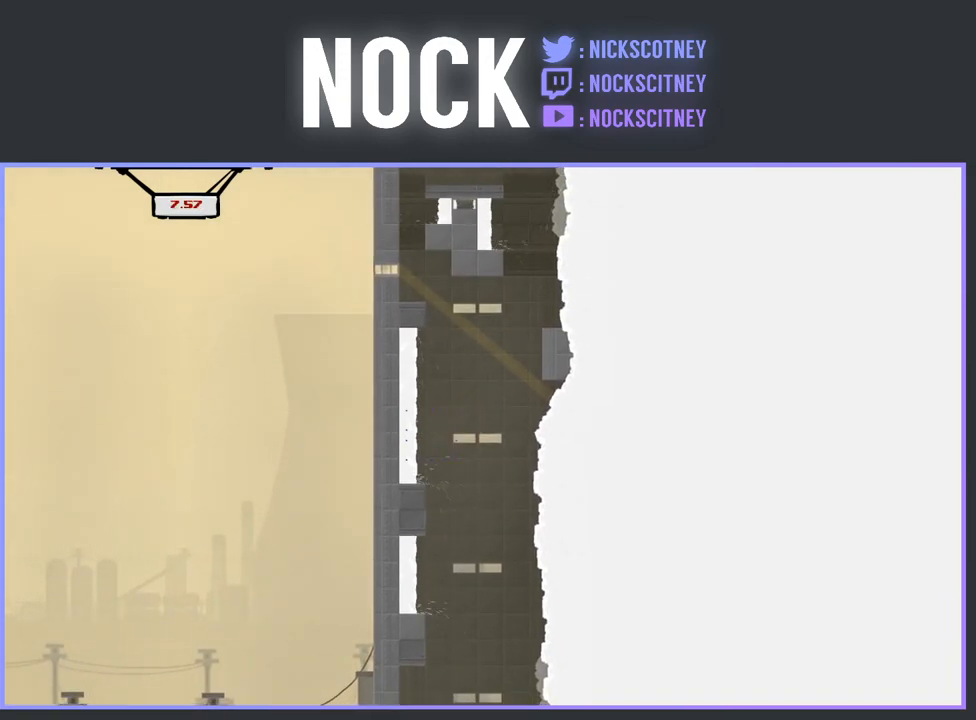
{"buttons": [], "events": []}
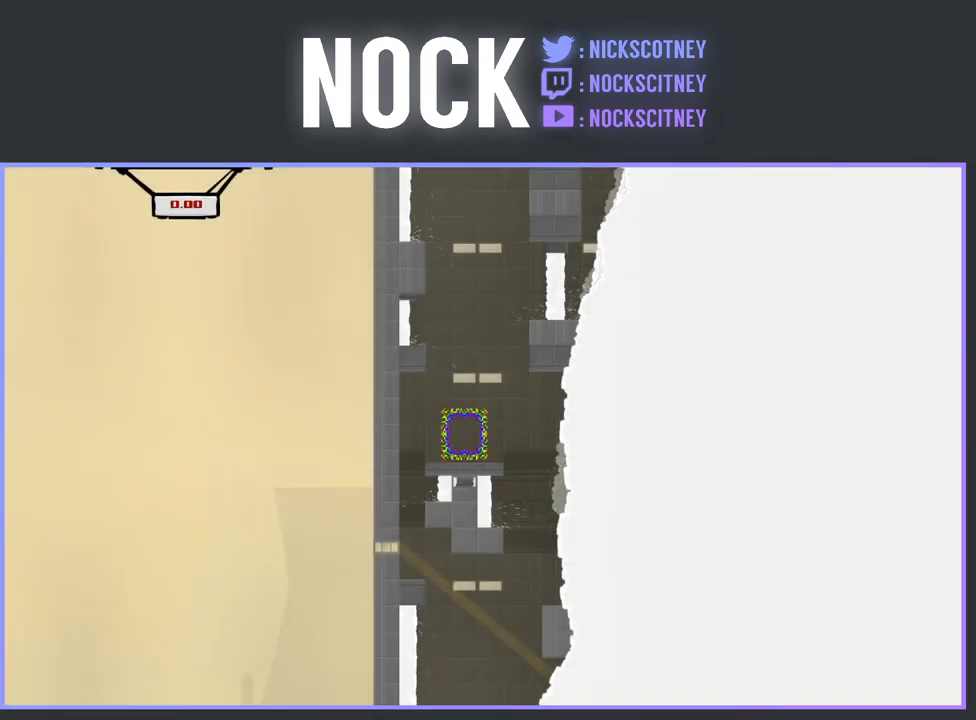
{"buttons": [], "events": []}
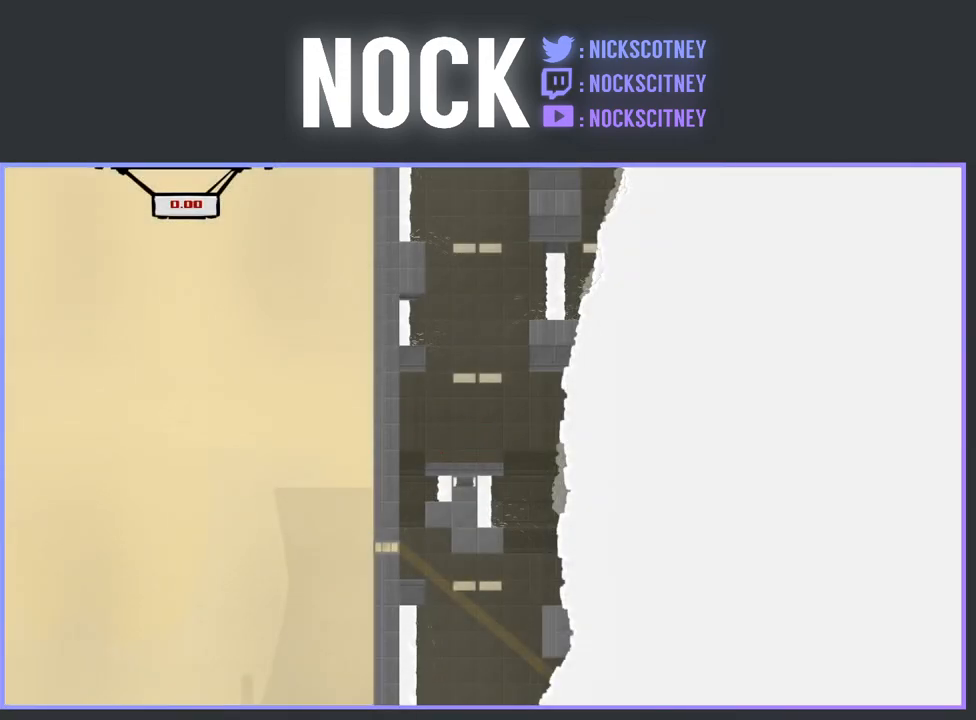
{"buttons": ["DPAD_LEFT"], "events": [[17, "R2", "down"], [433, "DPAD_LEFT", "down"], [450, "R2", "up"]]}
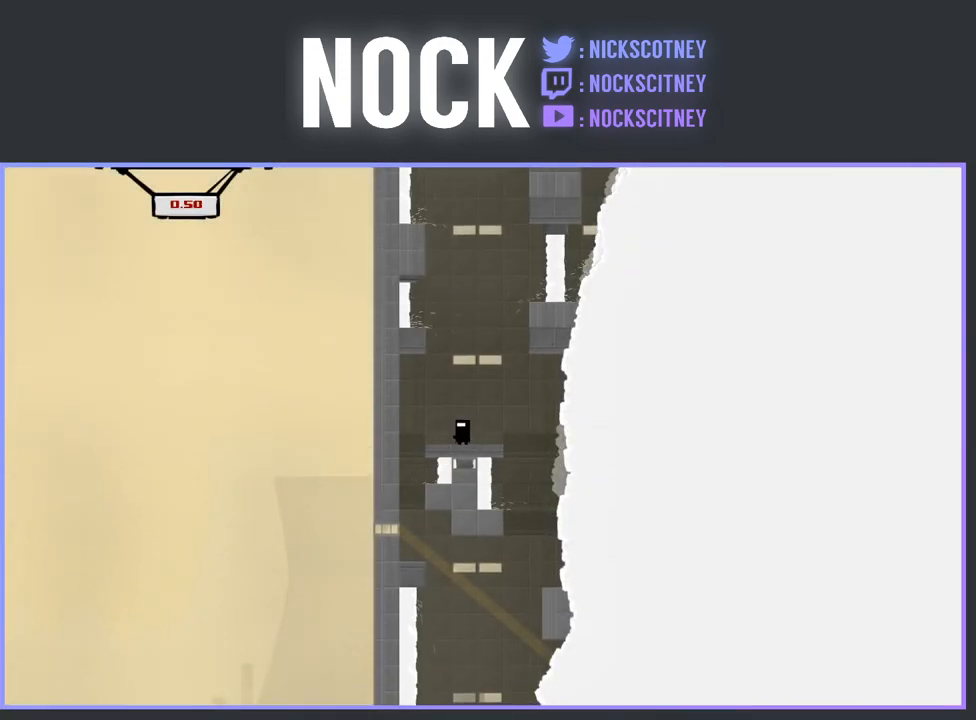
{"buttons": [], "events": [[450, "DPAD_LEFT", "up"]]}
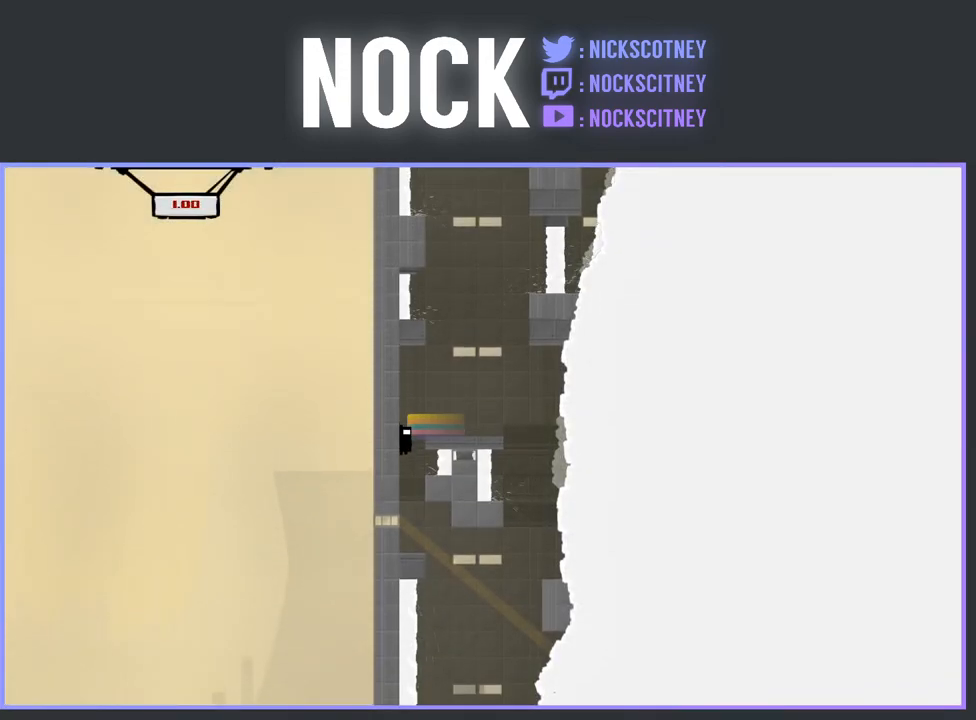
{"buttons": ["DPAD_RIGHT"], "events": [[300, "DPAD_RIGHT", "down"]]}
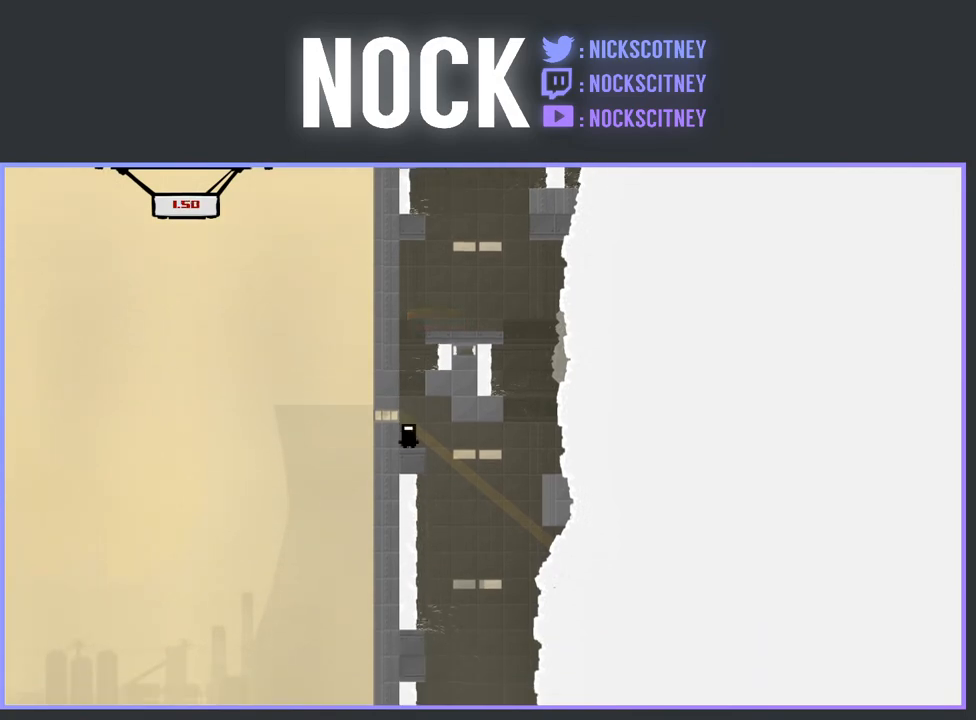
{"buttons": [], "events": [[250, "DPAD_RIGHT", "up"]]}
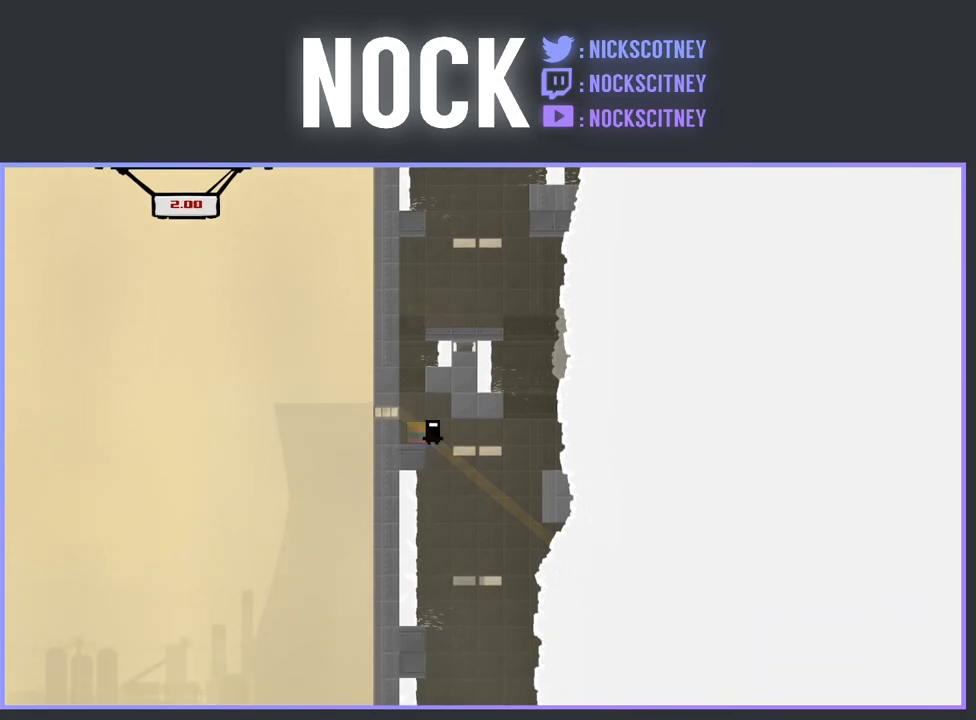
{"buttons": ["DPAD_LEFT"], "events": [[133, "DPAD_RIGHT", "down"], [283, "DPAD_RIGHT", "up"], [467, "DPAD_LEFT", "down"]]}
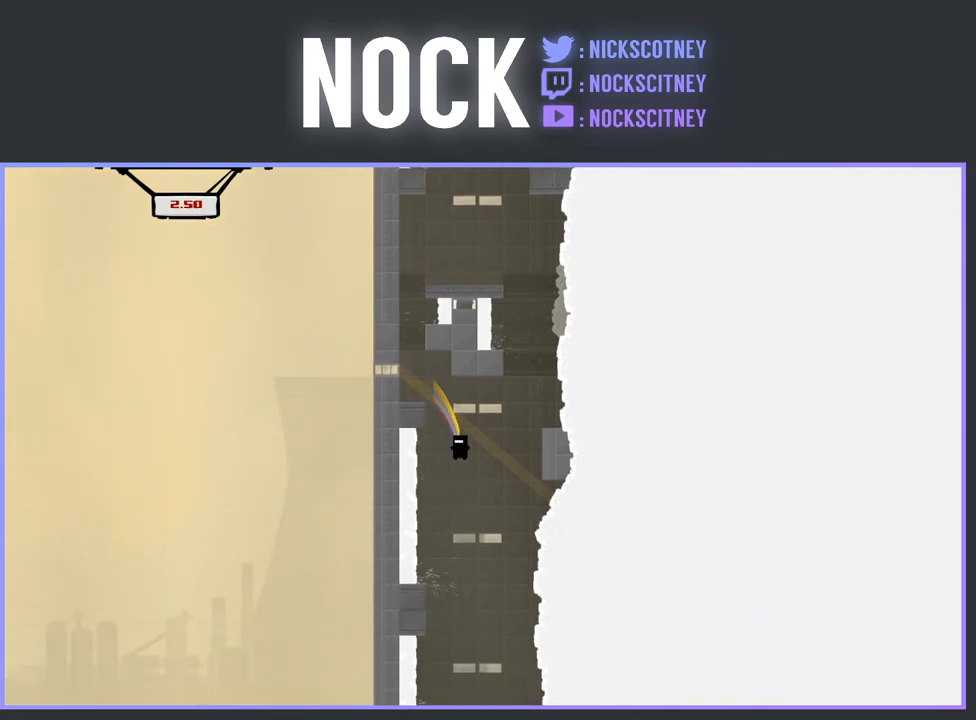
{"buttons": [], "events": [[117, "DPAD_LEFT", "up"]]}